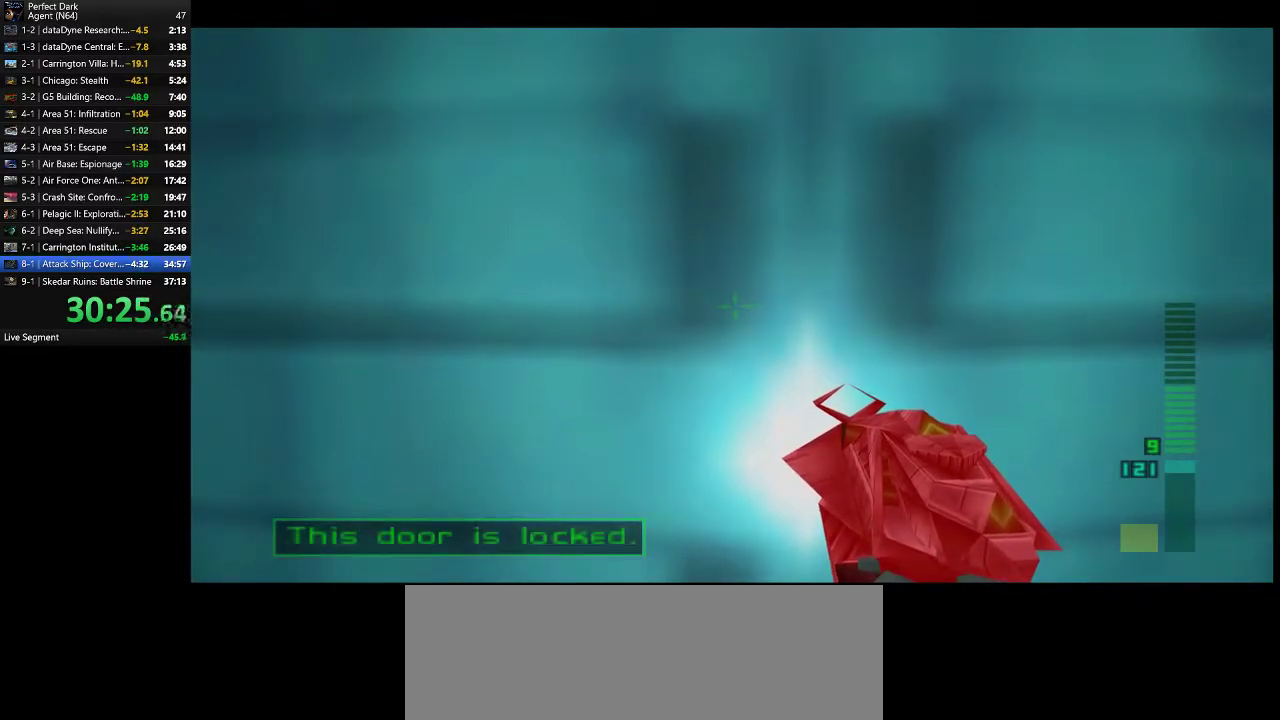
Gameplay with keyboard and mouse; each line is a JSON object with the keys and mouse buttons held at the frame after it. "events" lists presses ("down") and releases ("up") of ".", "/", "0", "1", "2", "3", "4", "5", "6", "7", "8", "9", "a", "alt_l", "alt_r", "b", "backslash", "backspace", "c", "caps_lock", "comma", "ctrl_l", "ctrl_r", "d", "e", "equals", "f", "g", "h", "i", "j", "k", "l", "lbracket", "m", "minus", "n", "o", "p", "q", "quote", "r", "rbracket", "return", "s", "semicolon", "shift_l", "shift_r", "space", "super", "t", "tab", "tilde", "u", "v", "w", "x", "y", "z", "mouse_left" and "mouse_right" between this image and that frame as [ms after this image, input, new state], when the widget could be followed in between. "mouse_left", "mouse_right" = the "left", "right" buttons of the "mouse" list. No other keys are recorded. Mouse movement is not recorded.
{"keys": [], "mouse": [], "events": [[50, "e", "up"], [150, "e", "down"], [217, "e", "up"], [367, "e", "down"], [433, "e", "up"]]}
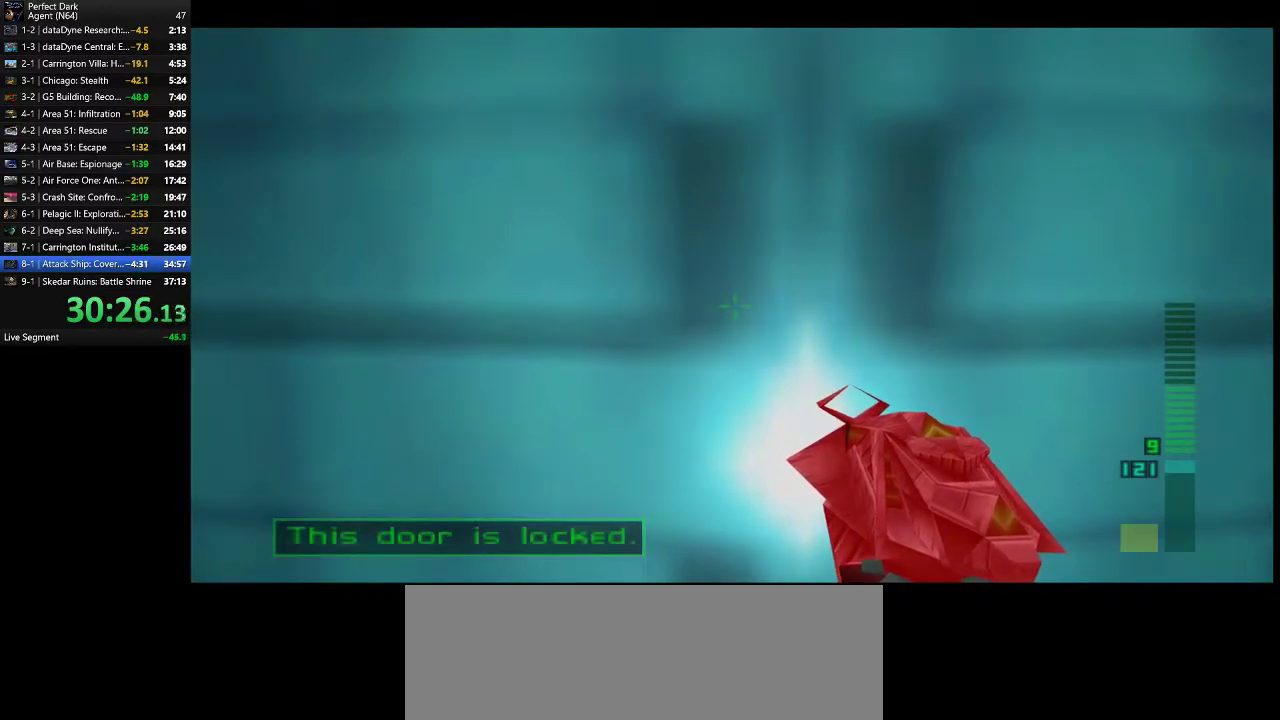
{"keys": [], "mouse": [], "events": [[33, "e", "down"], [100, "e", "up"], [200, "e", "down"], [267, "e", "up"], [350, "e", "down"], [417, "e", "up"]]}
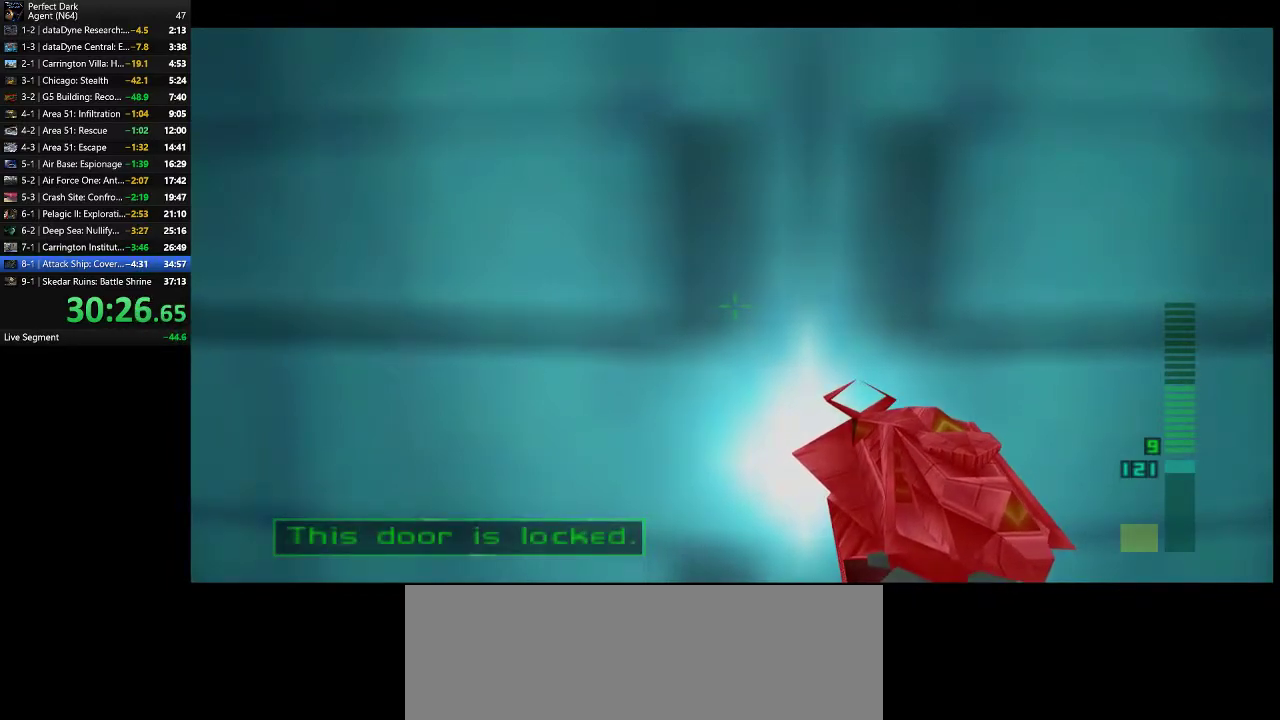
{"keys": [], "mouse": [], "events": [[17, "e", "down"], [83, "e", "up"], [183, "e", "down"], [250, "e", "up"], [400, "e", "down"], [467, "e", "up"]]}
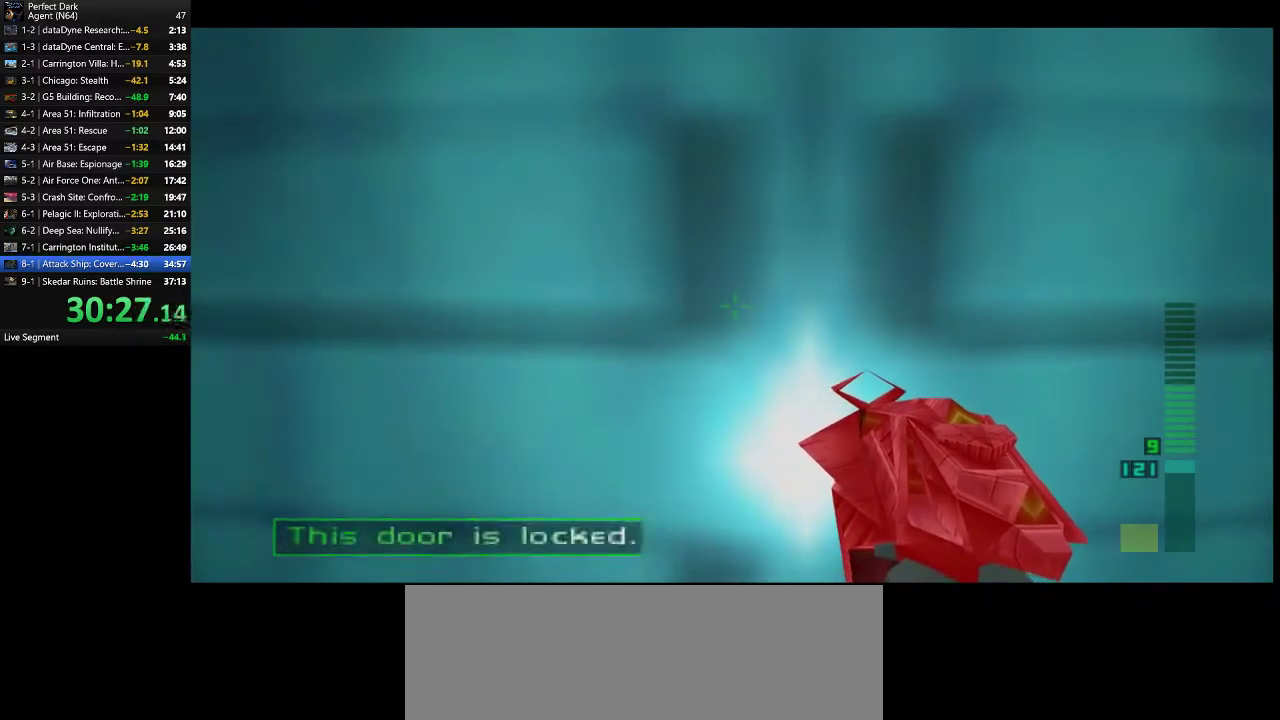
{"keys": ["e"], "mouse": [], "events": [[67, "e", "down"], [133, "e", "up"], [233, "e", "down"], [300, "e", "up"], [450, "e", "down"]]}
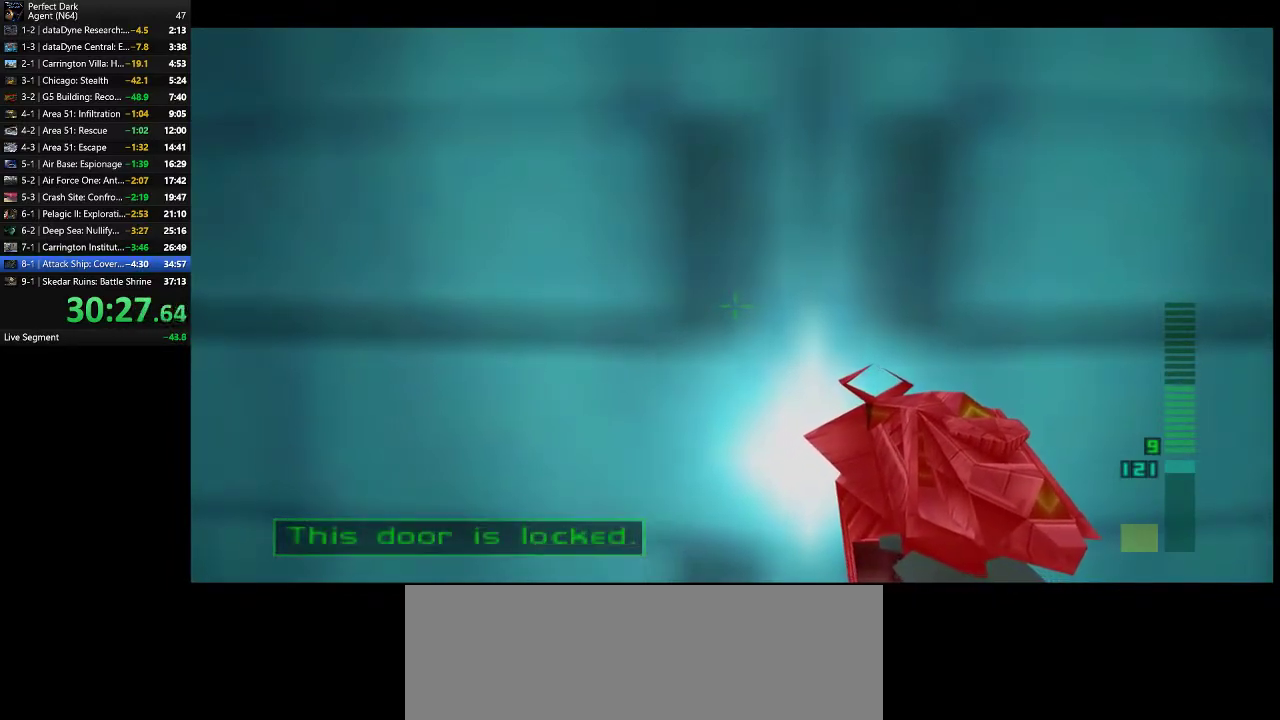
{"keys": ["a", "w"], "mouse": [], "events": [[17, "e", "up"], [117, "e", "down"], [217, "e", "up"], [317, "a", "down"], [367, "e", "down"], [467, "e", "up"], [500, "w", "down"]]}
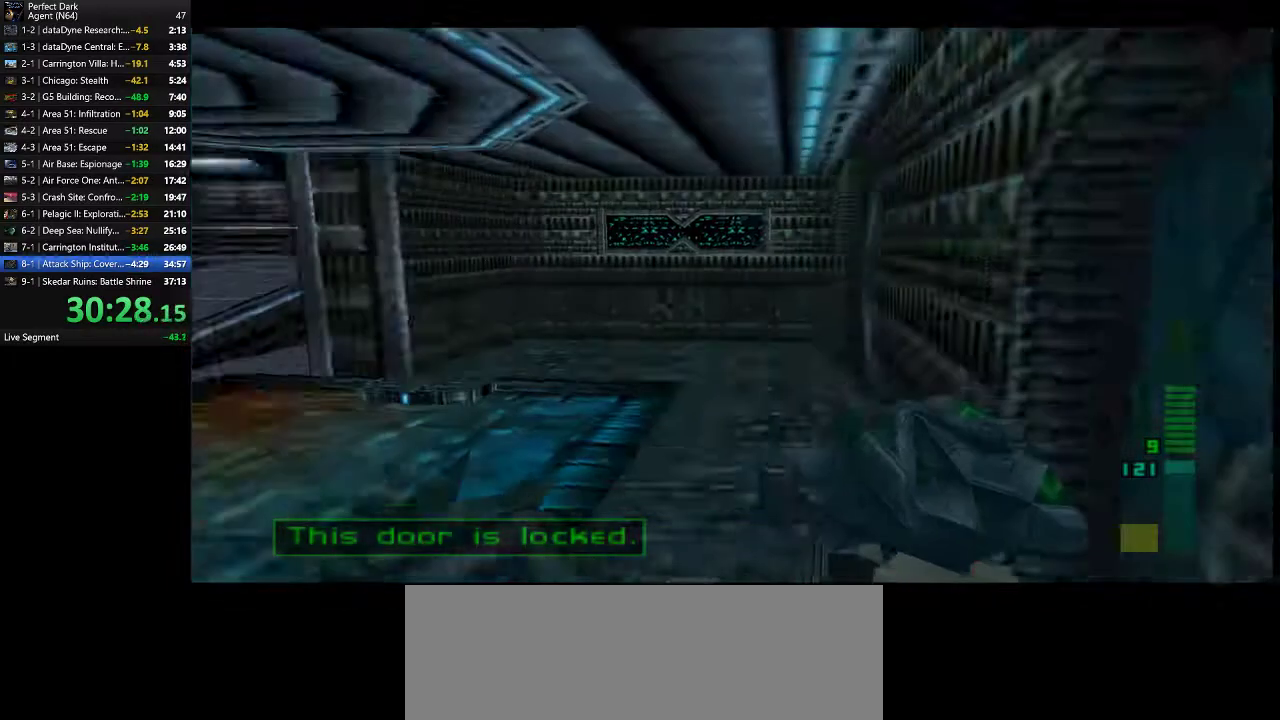
{"keys": [], "mouse": [], "events": [[67, "e", "down"], [133, "e", "up"], [450, "a", "up"], [450, "w", "up"]]}
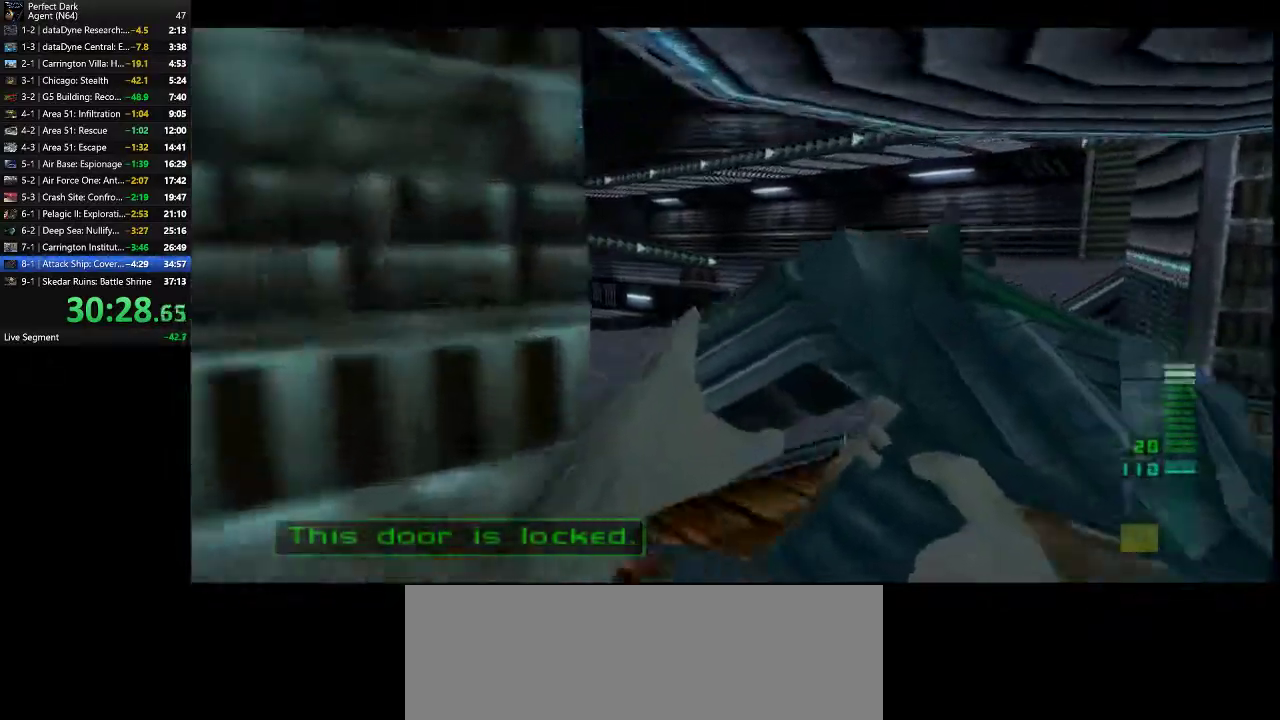
{"keys": ["w"], "mouse": [], "events": [[67, "d", "down"], [133, "w", "down"], [167, "d", "up"]]}
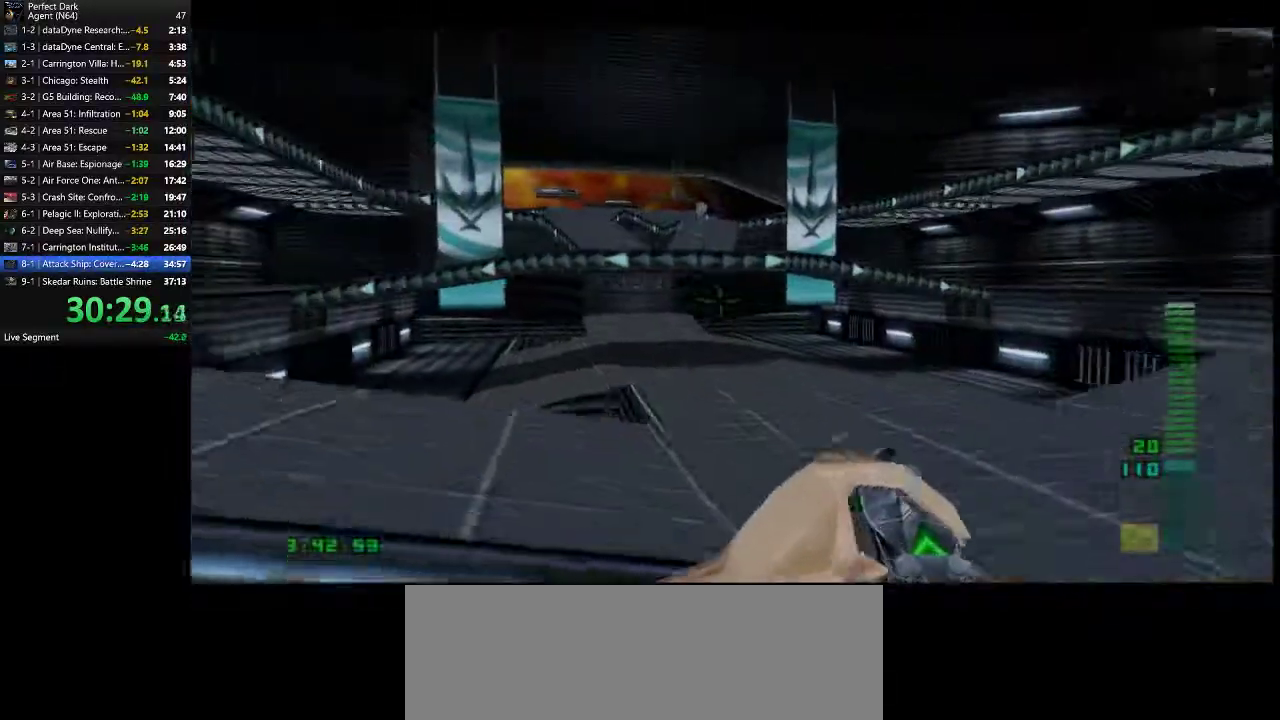
{"keys": ["w"], "mouse": [], "events": [[50, "w", "up"], [467, "w", "down"]]}
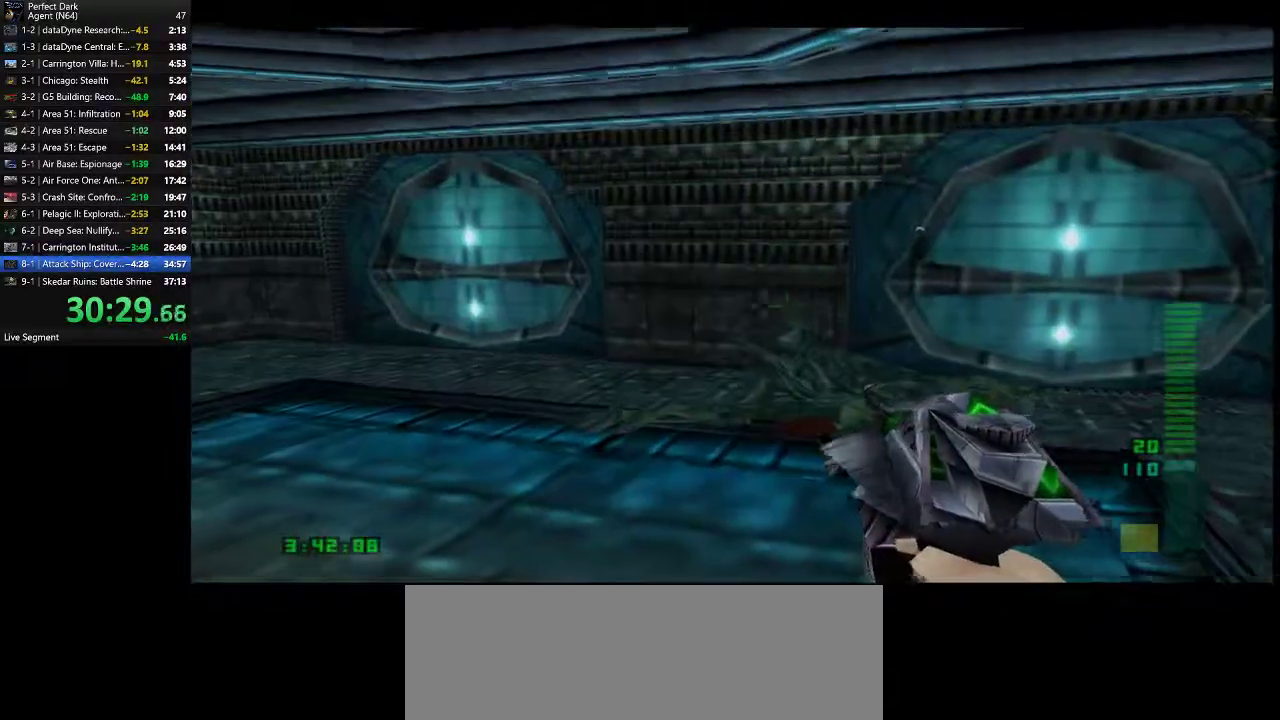
{"keys": ["w"], "mouse": [], "events": [[333, "d", "down"], [433, "d", "up"]]}
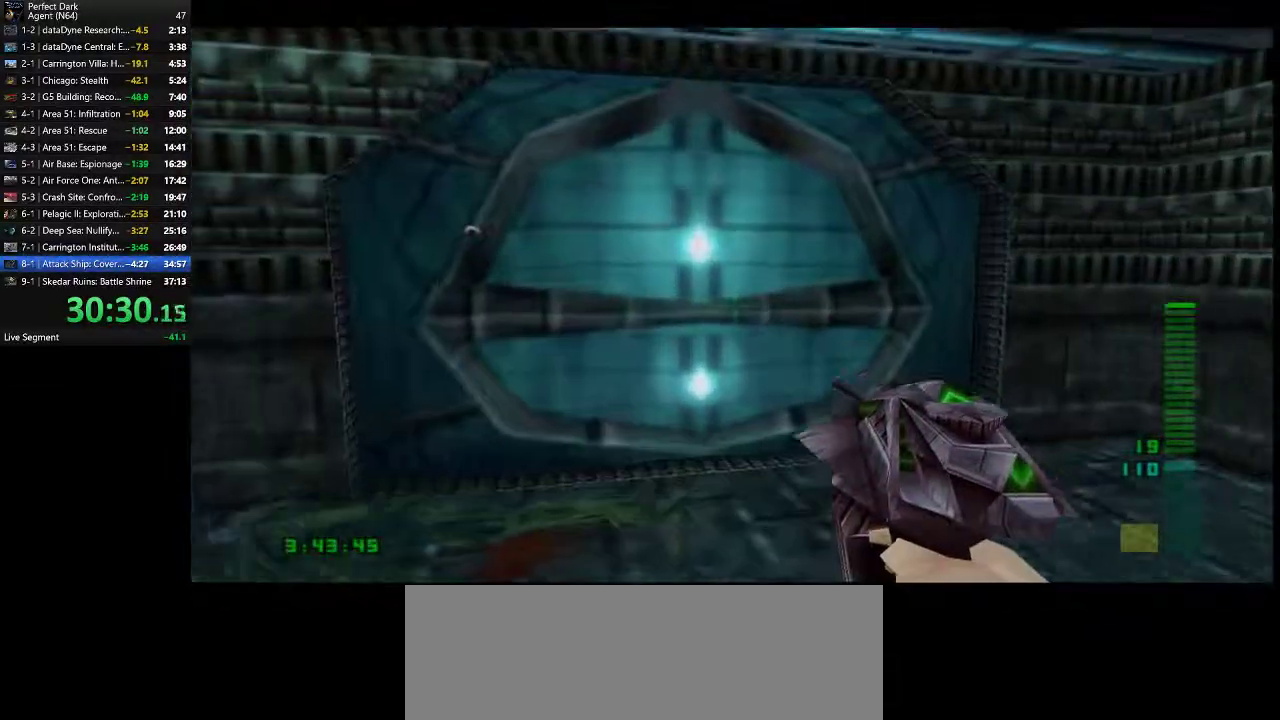
{"keys": [], "mouse": [], "events": [[250, "w", "up"]]}
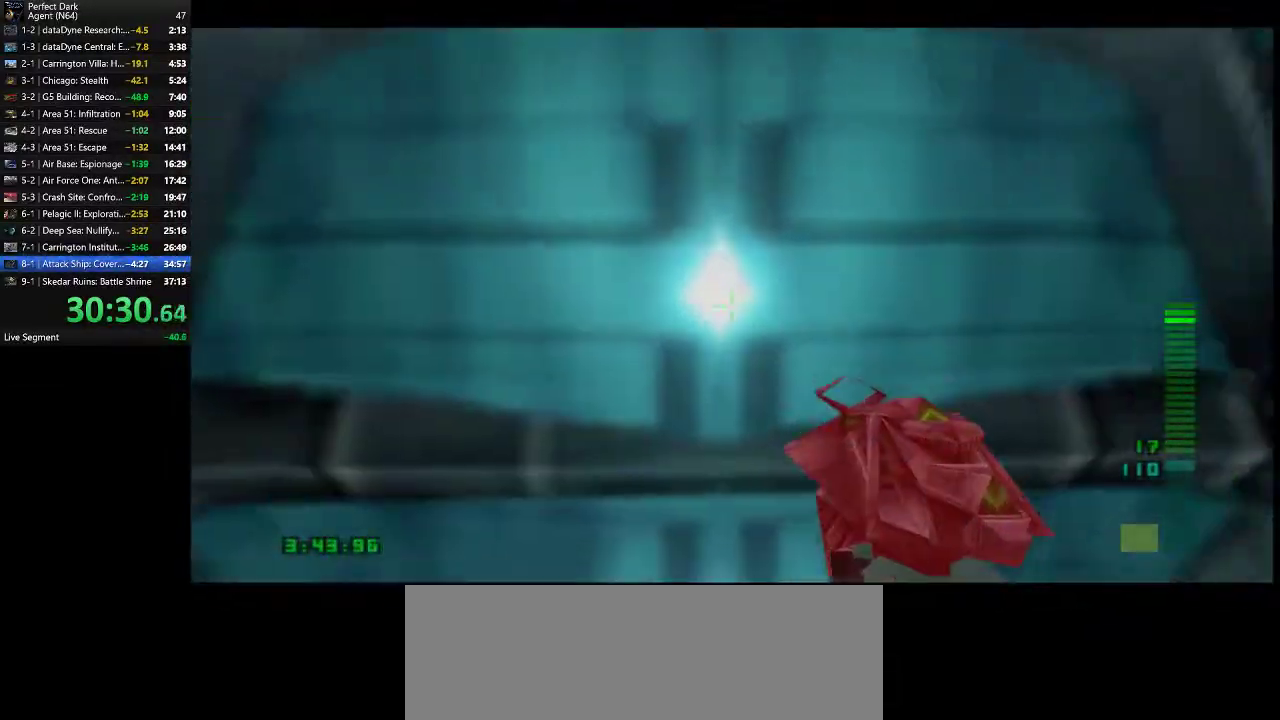
{"keys": [], "mouse": [], "events": [[100, "e", "down"], [200, "e", "up"]]}
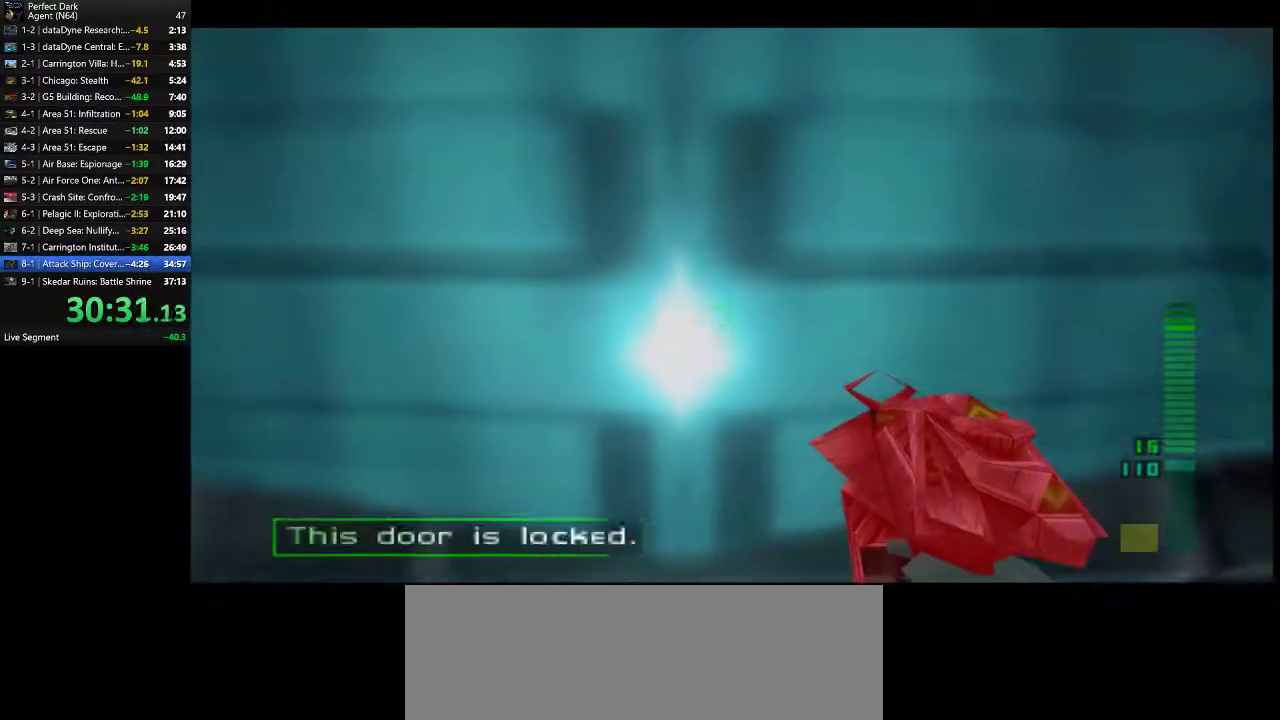
{"keys": ["w"], "mouse": [], "events": [[183, "a", "down"], [183, "w", "down"], [383, "a", "up"]]}
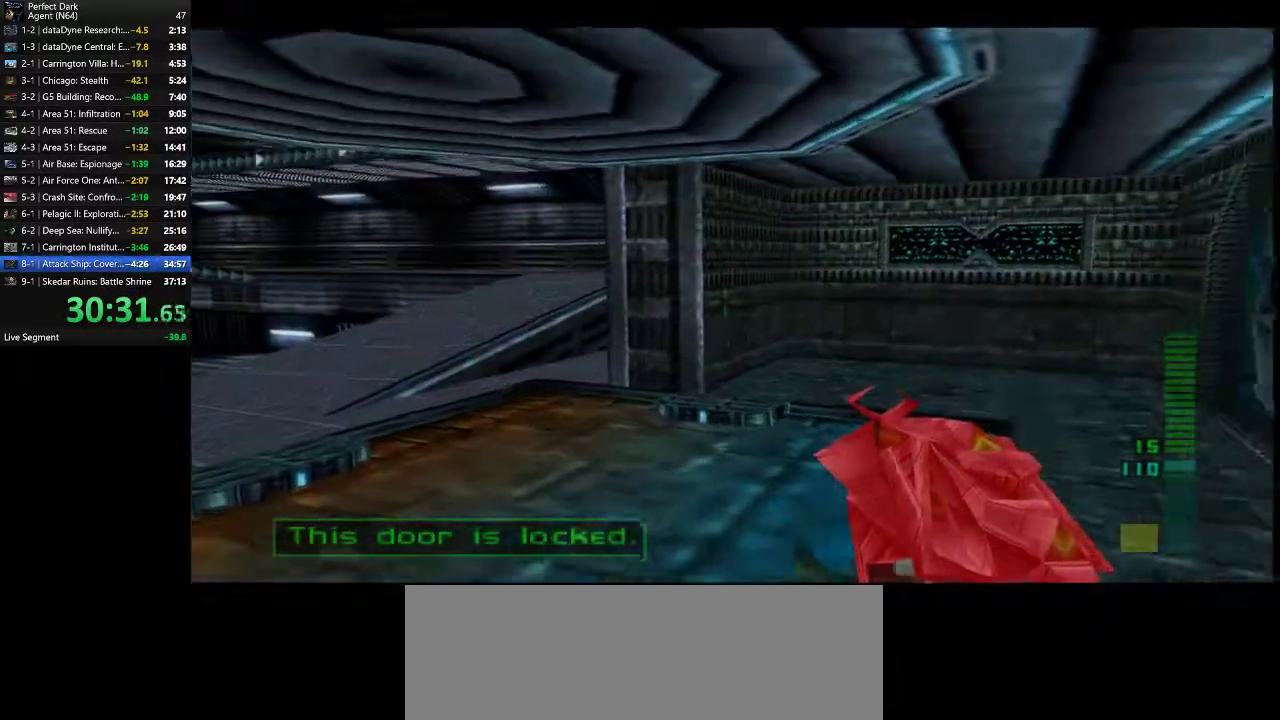
{"keys": [], "mouse": [], "events": [[417, "w", "up"]]}
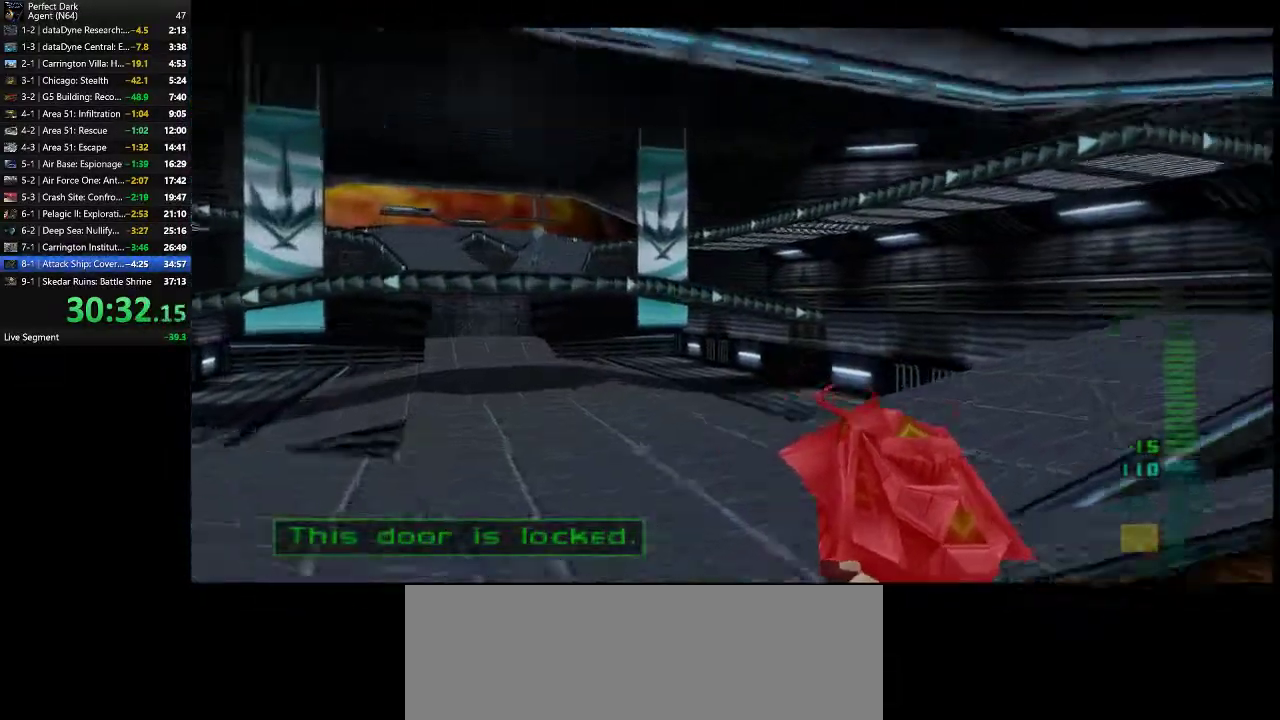
{"keys": ["w"], "mouse": [], "events": [[50, "d", "down"], [83, "w", "down"], [500, "d", "up"]]}
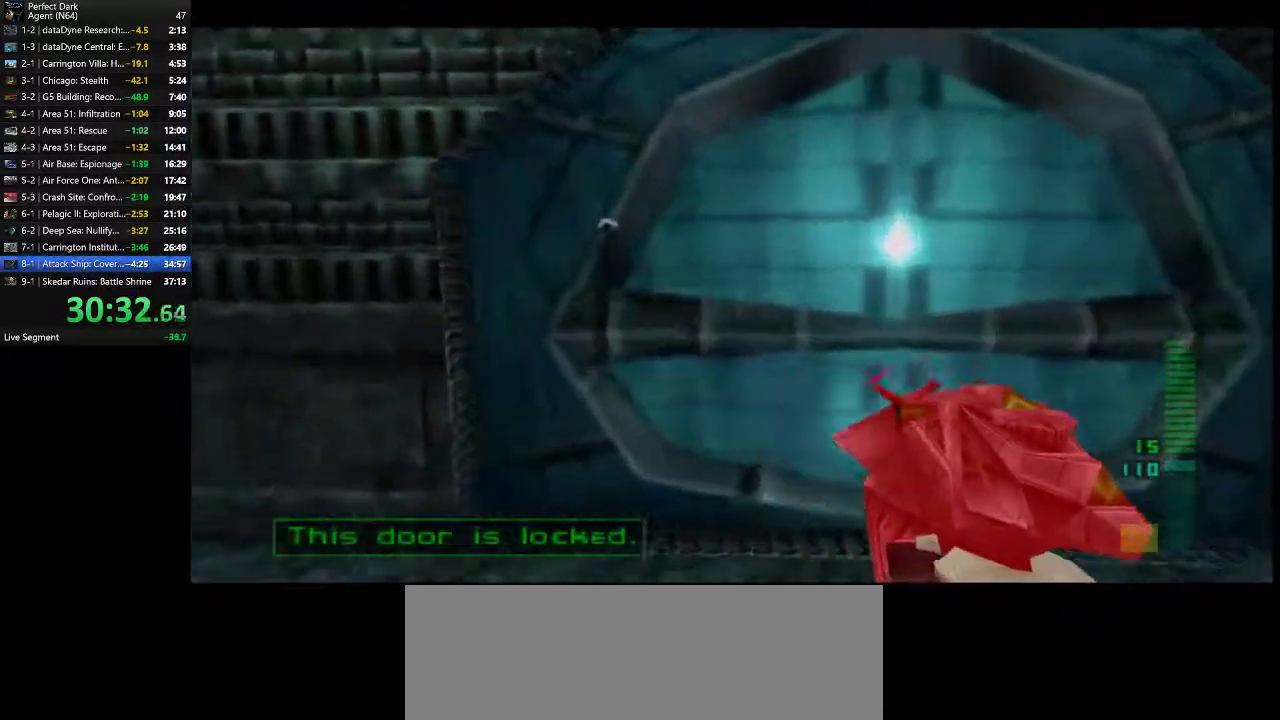
{"keys": ["s"], "mouse": [], "events": [[133, "w", "up"], [183, "a", "down"], [217, "e", "down"], [317, "e", "up"], [350, "a", "up"], [417, "s", "down"]]}
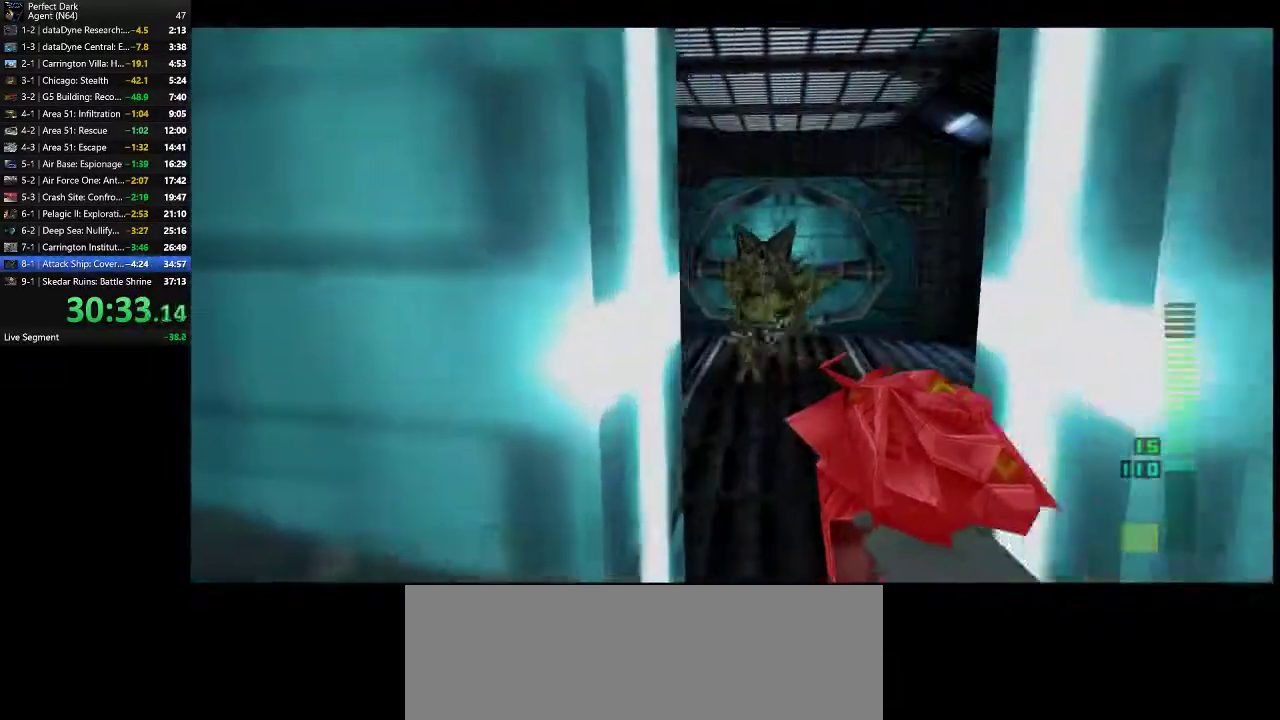
{"keys": [], "mouse": [], "events": [[67, "s", "up"], [200, "w", "down"], [350, "w", "up"]]}
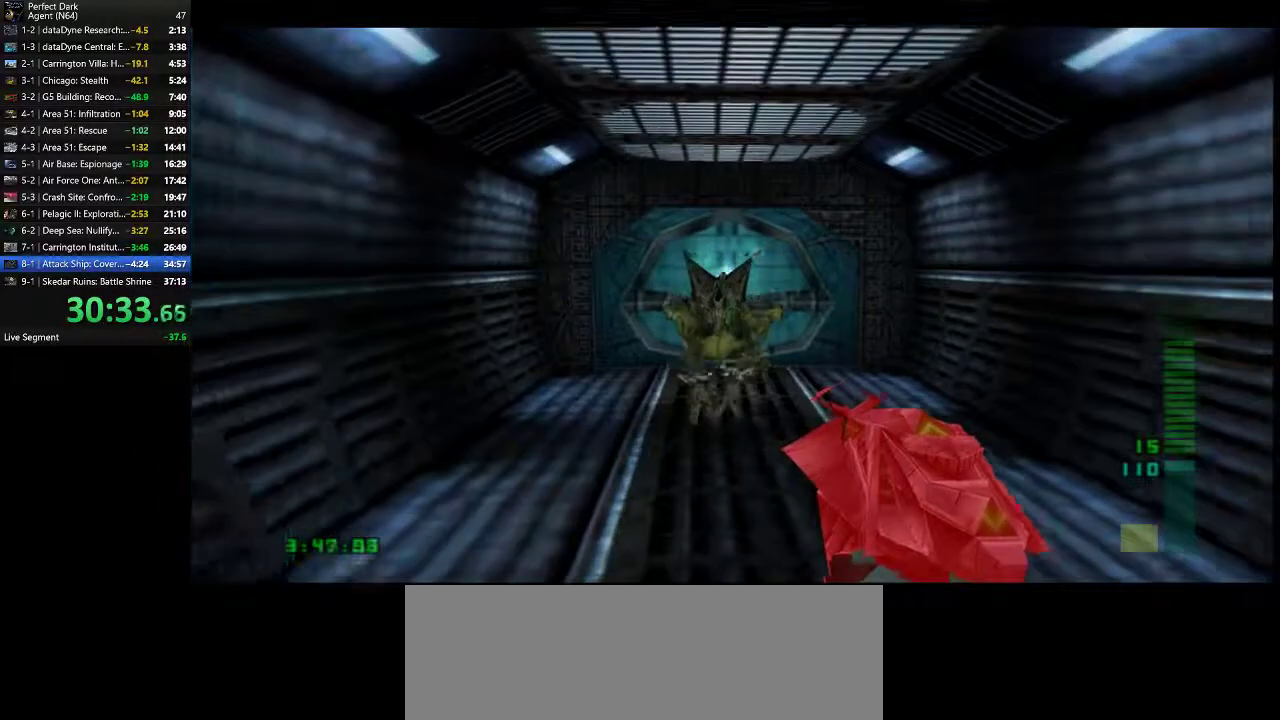
{"keys": ["s"], "mouse": [], "events": [[17, "mouse_left", "down"], [50, "s", "down"], [83, "mouse_left", "up"], [150, "s", "up"], [500, "s", "down"]]}
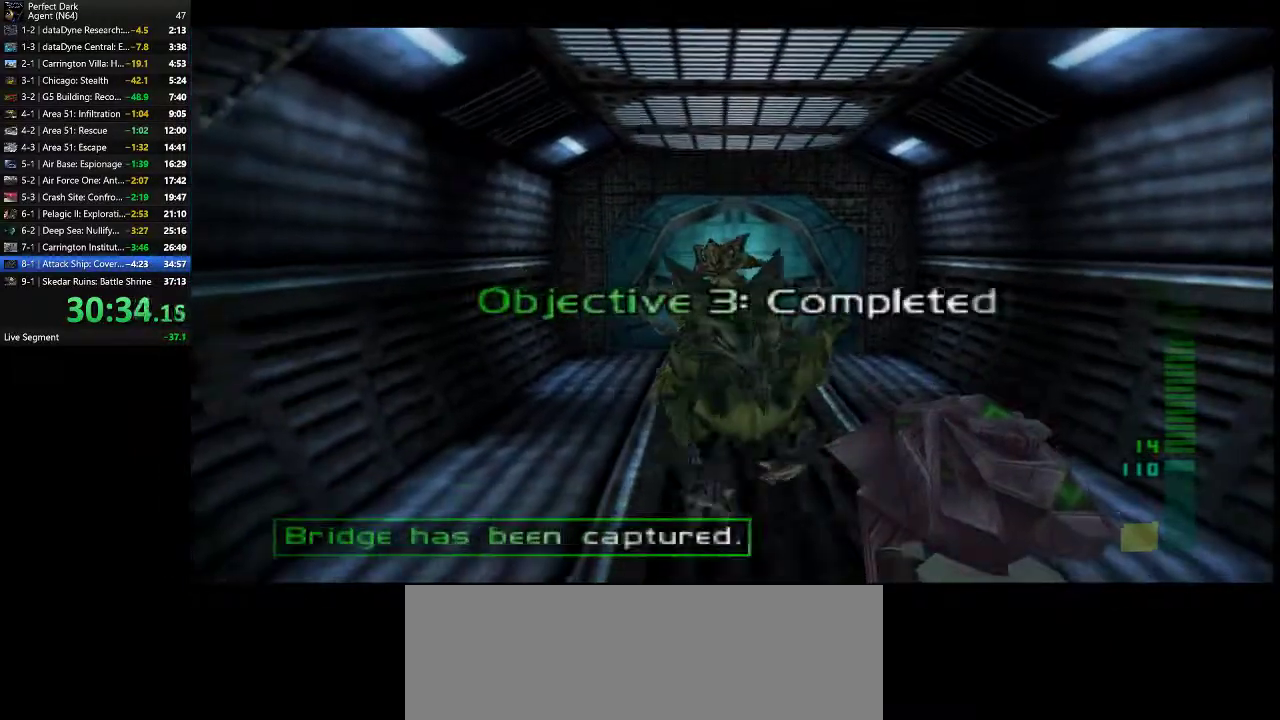
{"keys": ["s"], "mouse": ["left"], "events": [[133, "mouse_left", "down"], [217, "mouse_left", "up"], [500, "mouse_left", "down"]]}
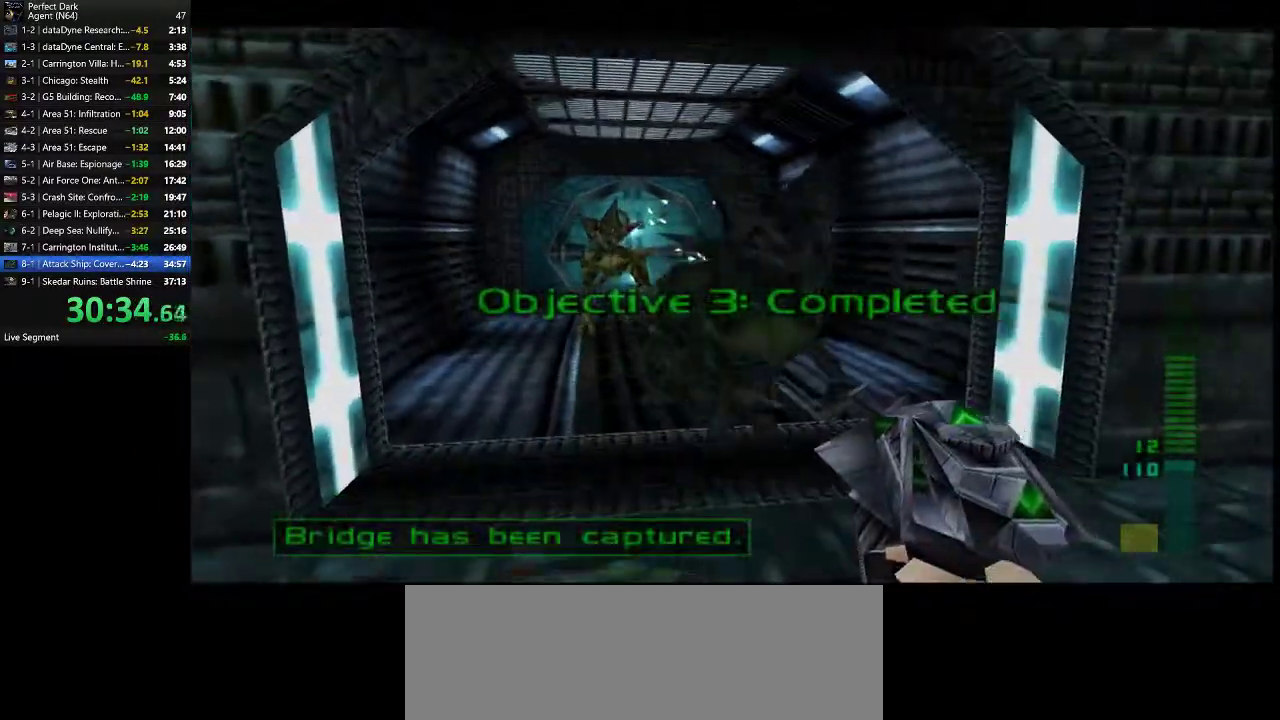
{"keys": ["s"], "mouse": ["left"], "events": [[100, "mouse_left", "up"], [167, "mouse_left", "down"], [200, "a", "down"], [233, "a", "up"], [233, "mouse_left", "up"], [317, "mouse_left", "down"], [383, "mouse_left", "up"], [450, "mouse_left", "down"]]}
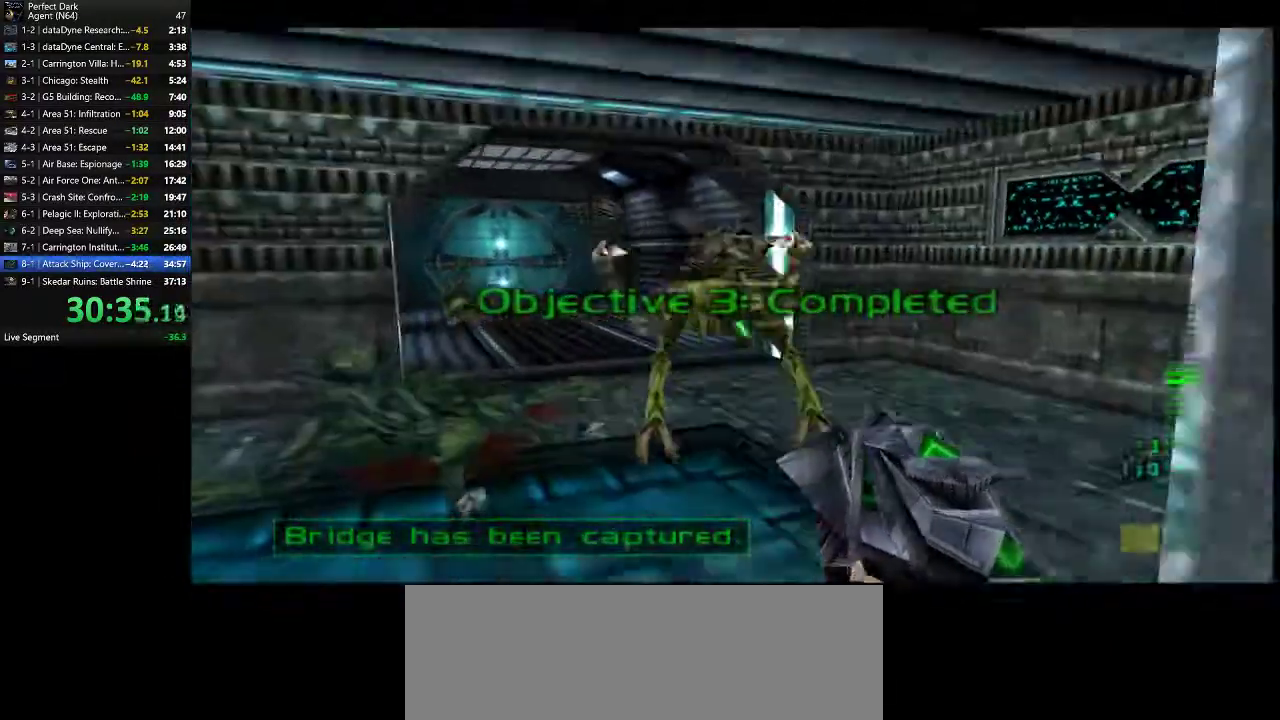
{"keys": [], "mouse": [], "events": [[17, "mouse_left", "up"], [83, "mouse_left", "down"], [167, "mouse_left", "up"], [167, "s", "up"], [233, "mouse_left", "down"], [300, "mouse_left", "up"], [367, "mouse_left", "down"], [433, "mouse_left", "up"]]}
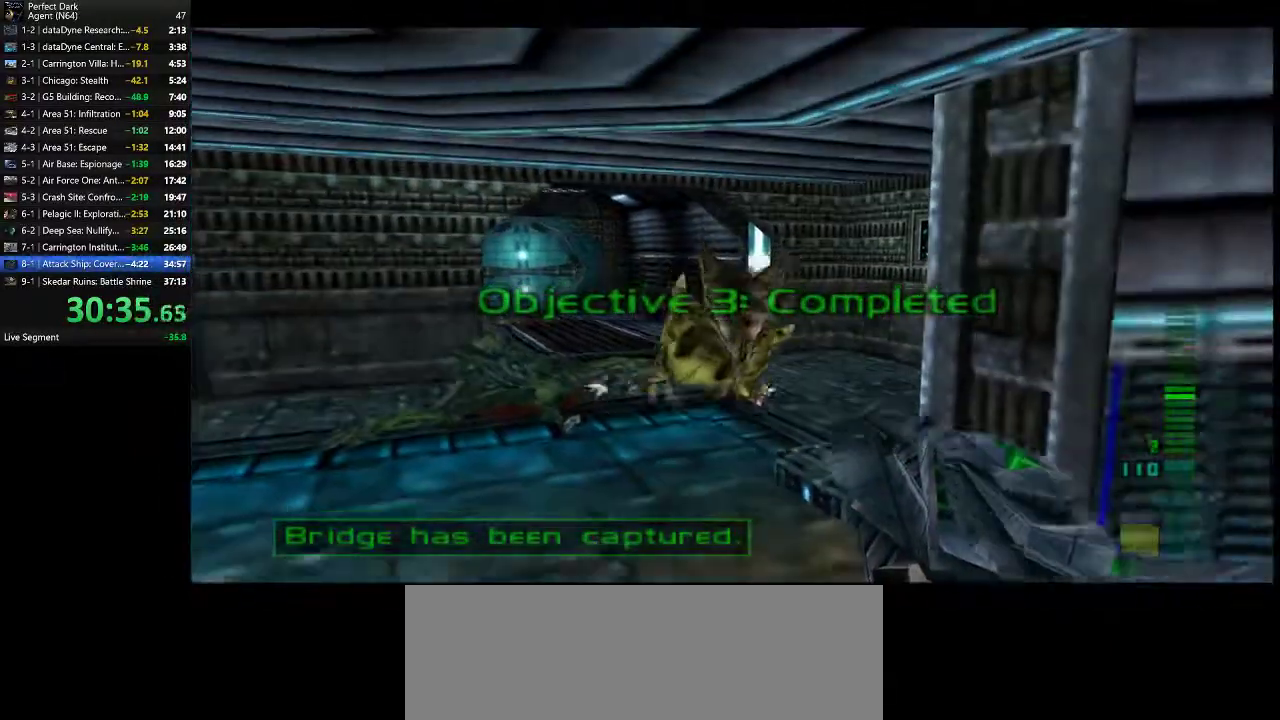
{"keys": [], "mouse": ["left"], "events": [[17, "mouse_left", "down"], [83, "mouse_left", "up"], [150, "mouse_left", "down"], [217, "s", "down"], [250, "mouse_left", "up"], [317, "s", "up"], [500, "mouse_left", "down"]]}
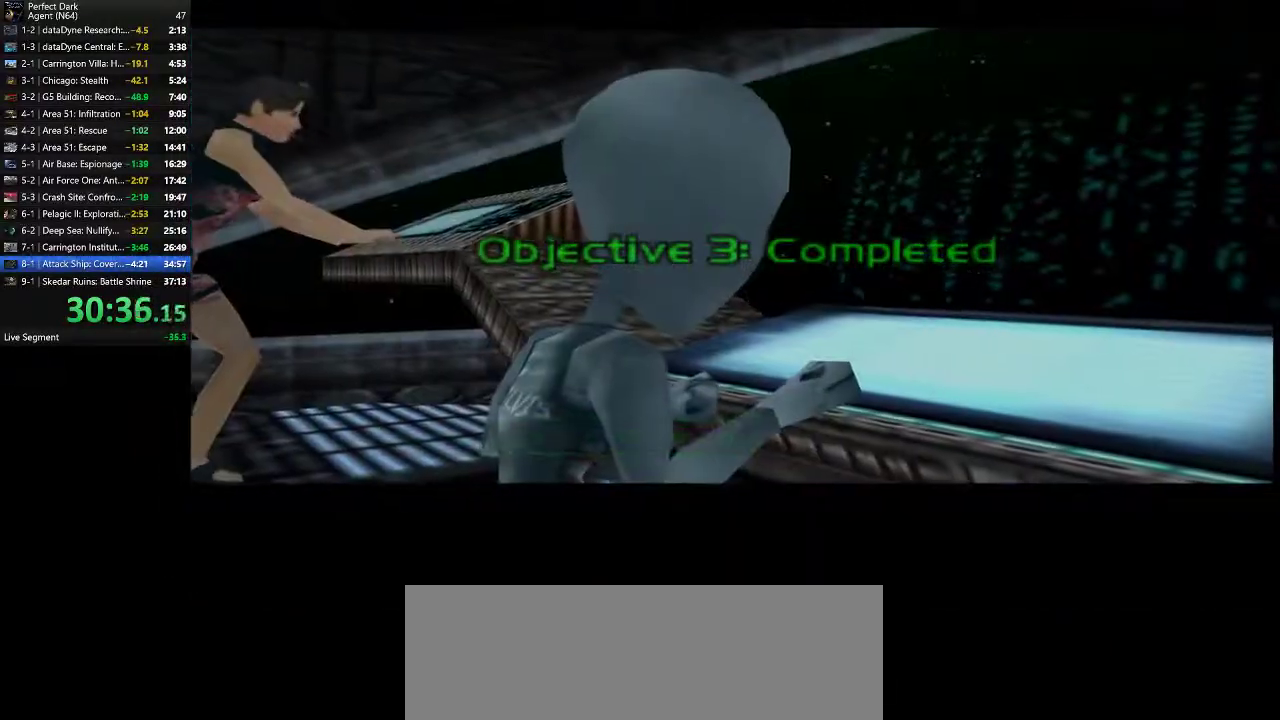
{"keys": [], "mouse": ["left"], "events": [[67, "mouse_left", "up"], [133, "mouse_left", "down"], [200, "mouse_left", "up"], [267, "mouse_left", "down"], [300, "mouse_left", "up"], [383, "mouse_left", "down"], [450, "mouse_left", "up"], [483, "mouse_left", "down"]]}
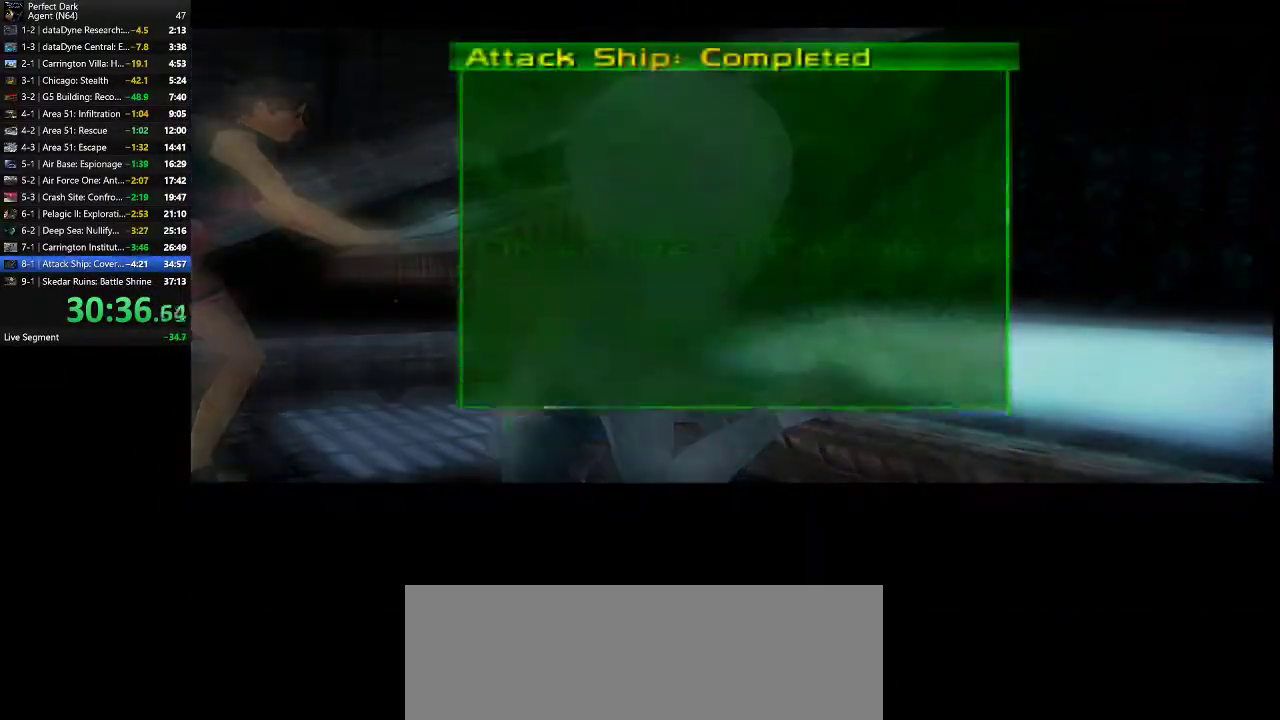
{"keys": [], "mouse": ["left"], "events": [[50, "mouse_left", "up"], [117, "mouse_left", "down"], [183, "mouse_left", "up"], [233, "mouse_left", "down"], [300, "mouse_left", "up"], [367, "mouse_left", "down"], [433, "mouse_left", "up"], [500, "mouse_left", "down"]]}
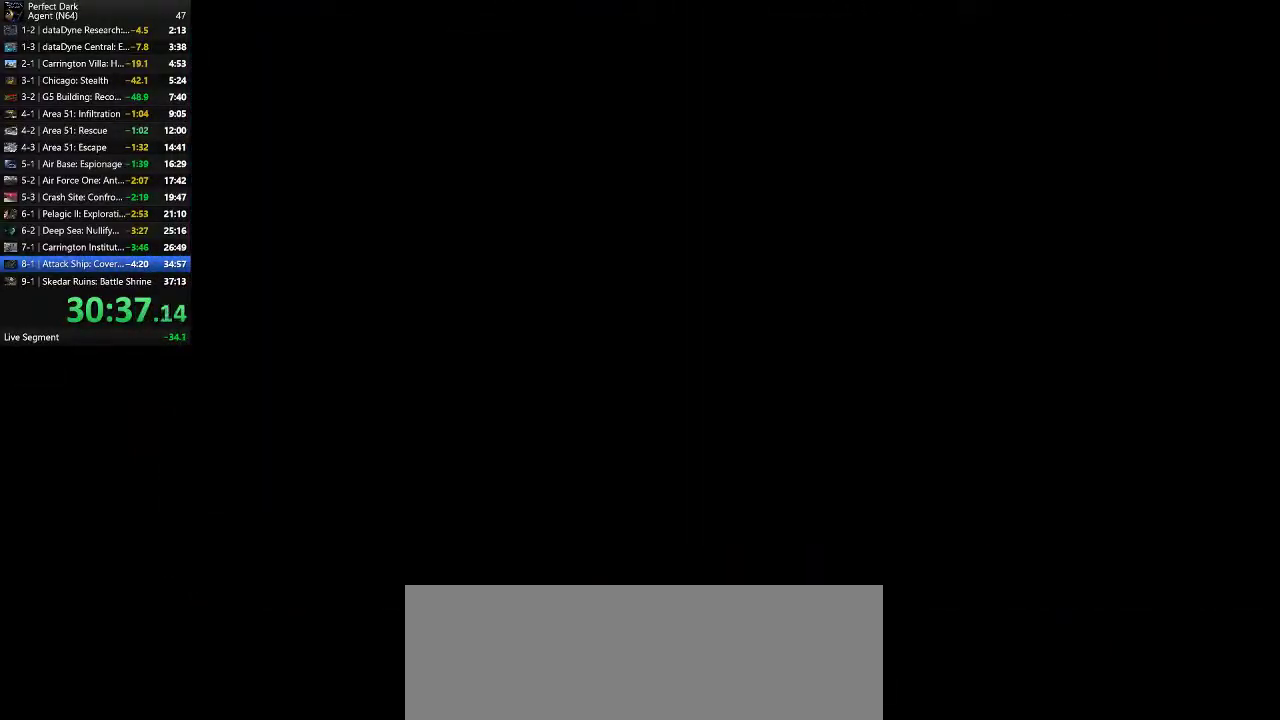
{"keys": [], "mouse": ["left"], "events": [[67, "mouse_left", "up"], [183, "mouse_left", "down"], [283, "mouse_left", "up"], [350, "mouse_left", "down"], [417, "mouse_left", "up"], [483, "mouse_left", "down"]]}
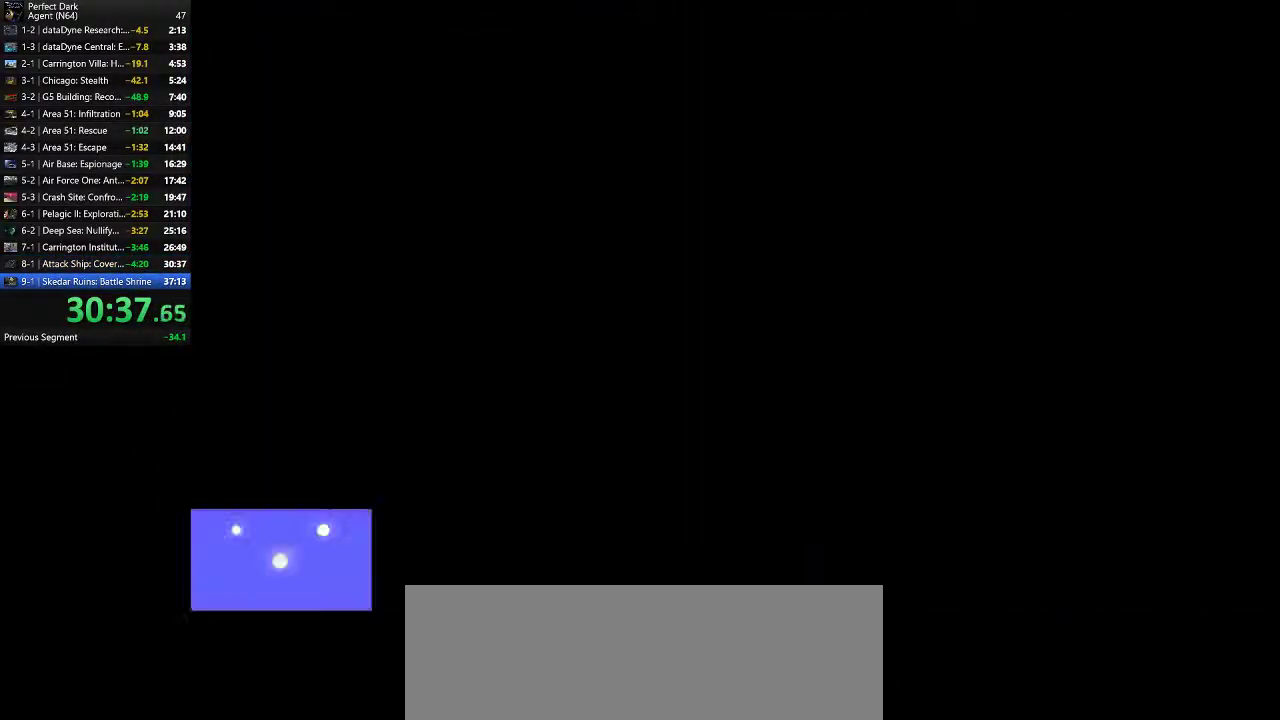
{"keys": [], "mouse": ["left"], "events": [[100, "mouse_left", "up"], [167, "mouse_left", "down"], [233, "mouse_left", "up"], [300, "mouse_left", "down"], [367, "mouse_left", "up"], [433, "mouse_left", "down"]]}
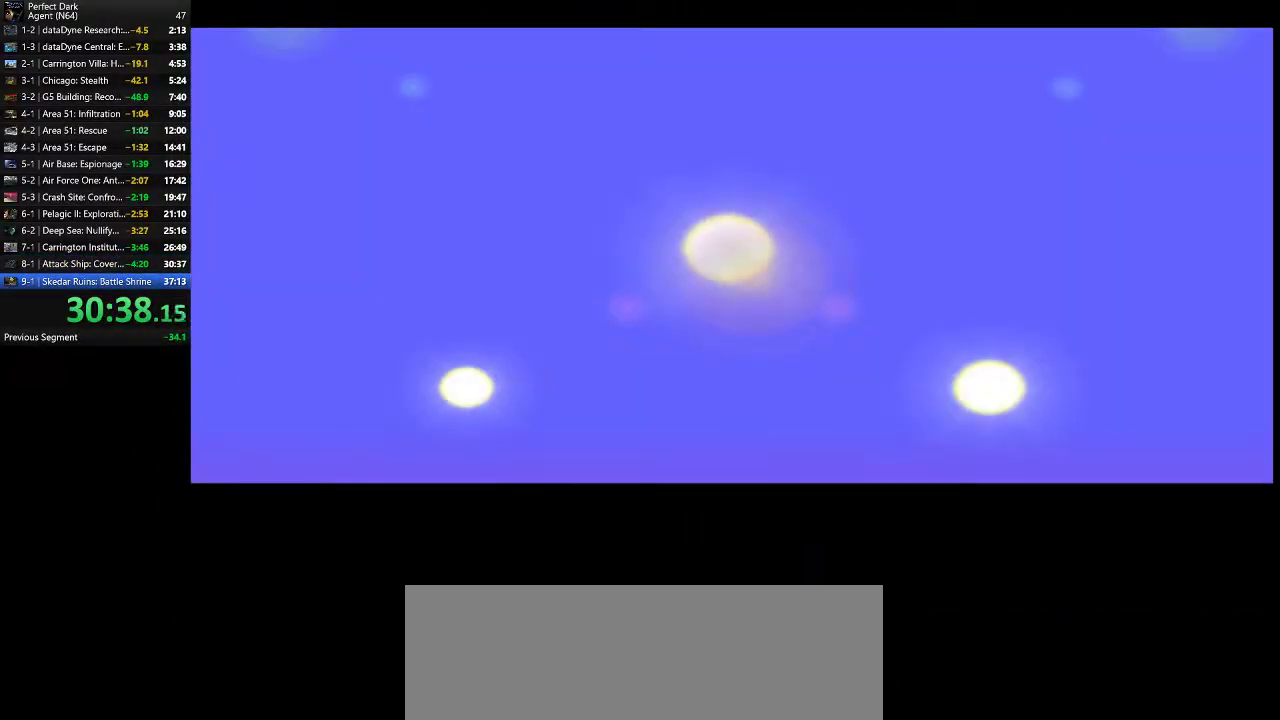
{"keys": ["a", "w"], "mouse": [], "events": [[50, "mouse_left", "up"], [150, "mouse_left", "down"], [217, "mouse_left", "up"], [250, "w", "down"], [283, "a", "down"]]}
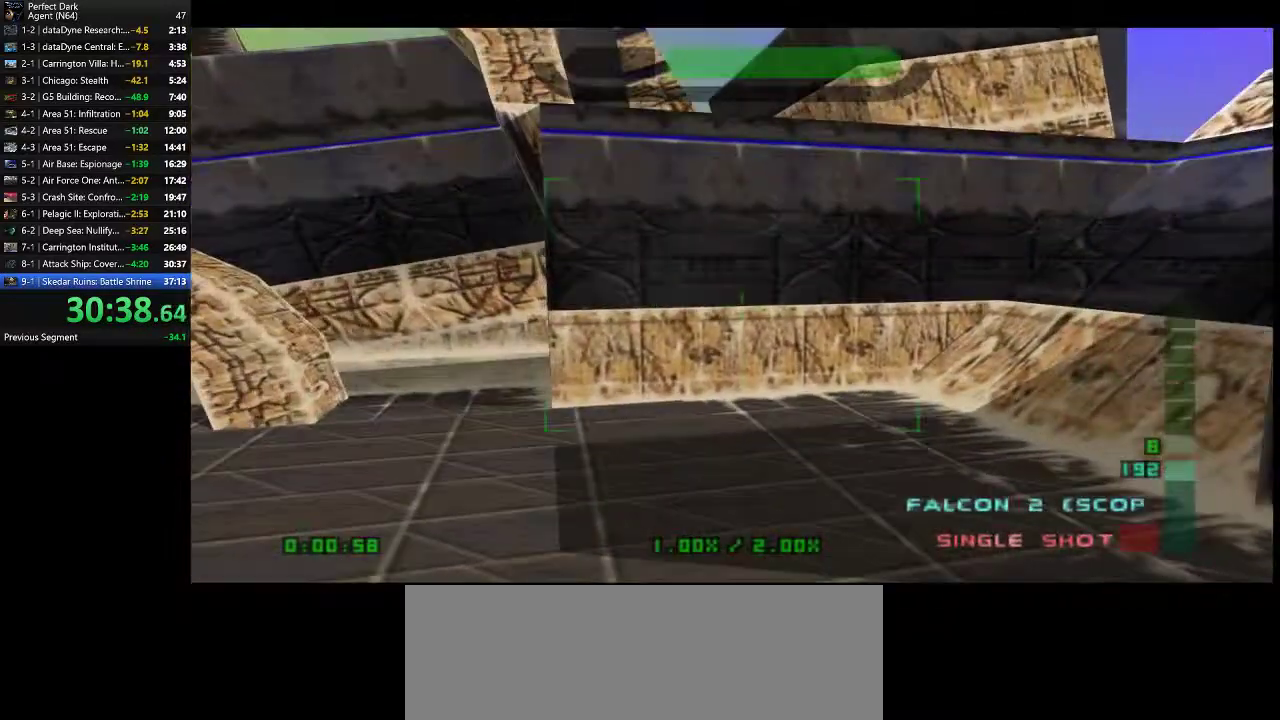
{"keys": ["q"], "mouse": [], "events": [[200, "a", "up"], [200, "w", "up"], [300, "q", "down"]]}
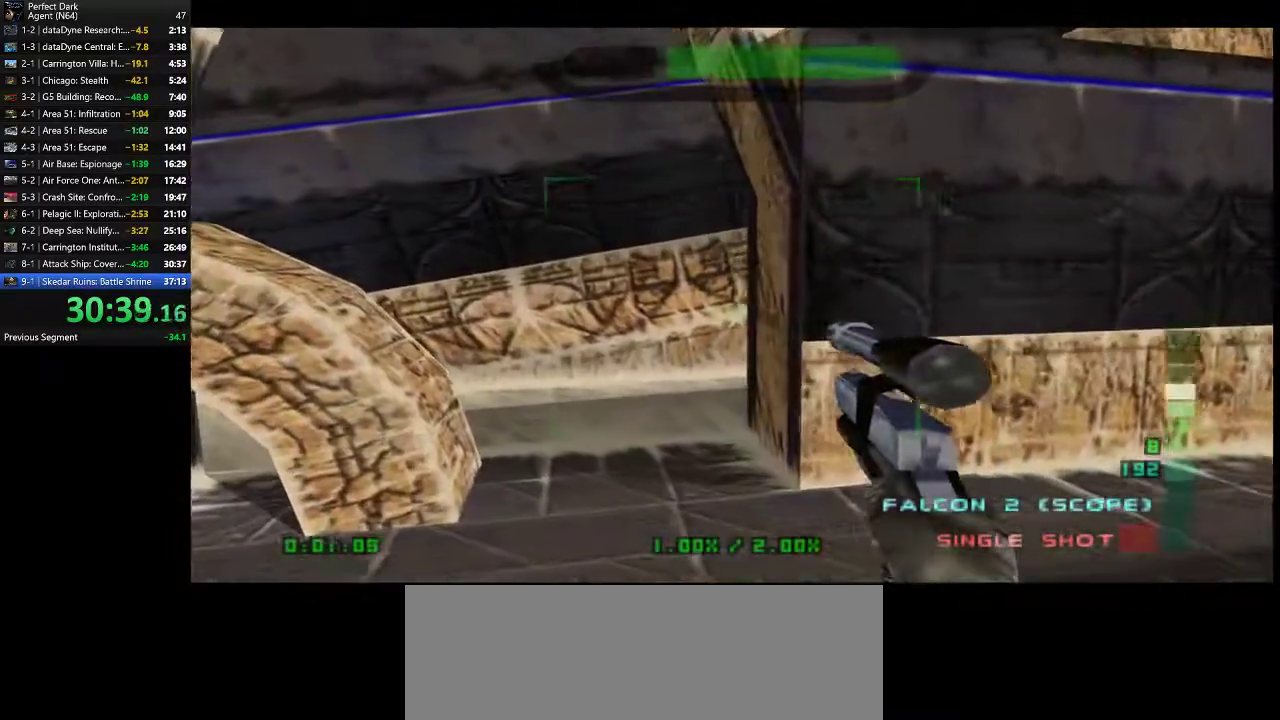
{"keys": ["q"], "mouse": [], "events": []}
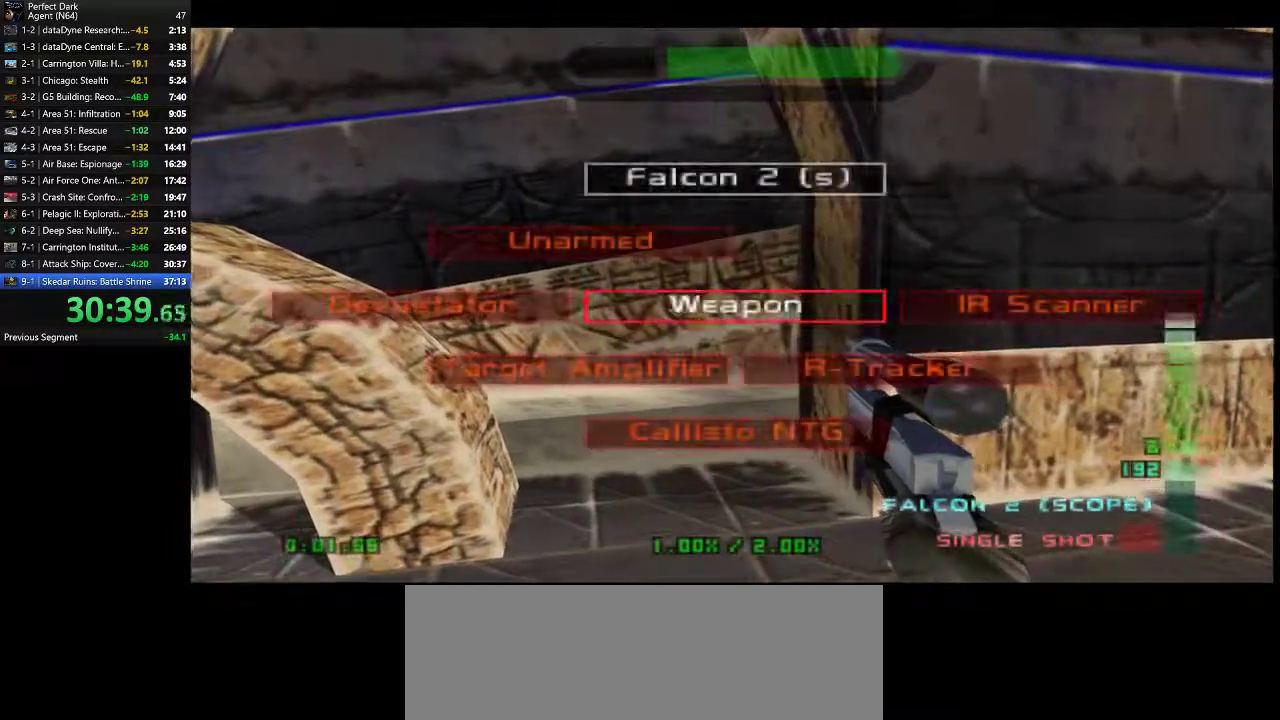
{"keys": ["q"], "mouse": [], "events": []}
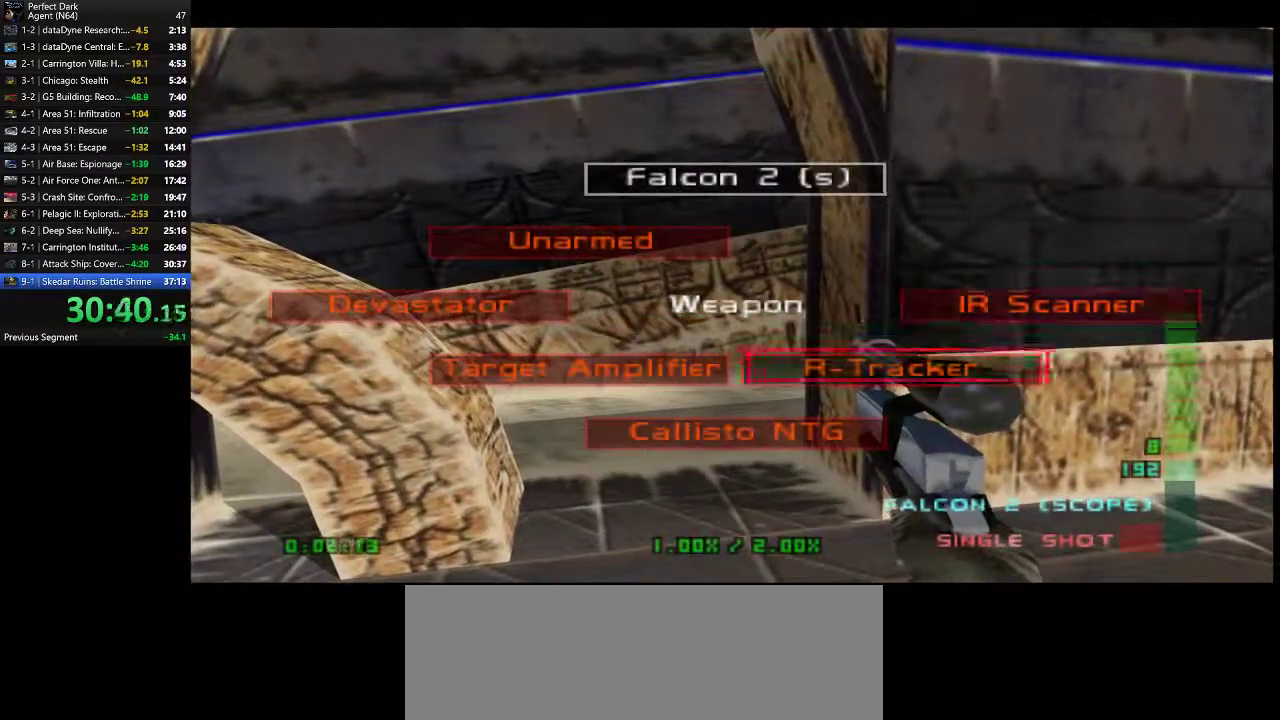
{"keys": ["q"], "mouse": [], "events": []}
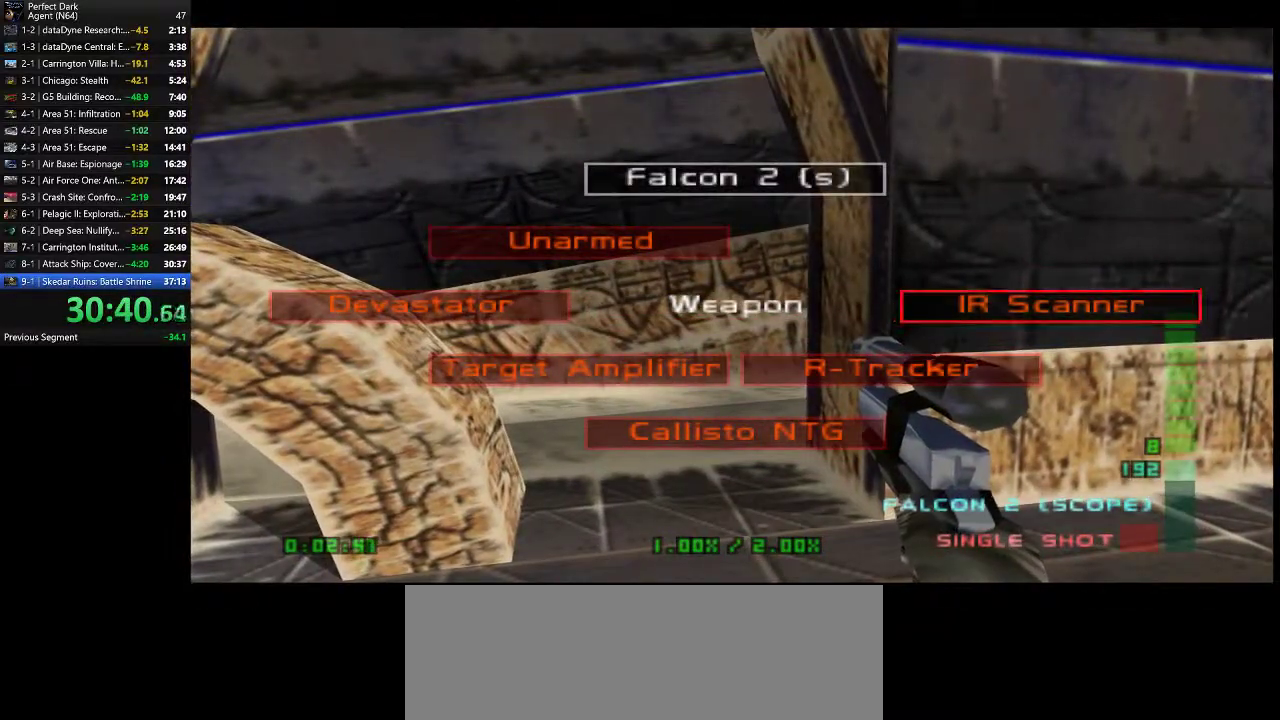
{"keys": ["q"], "mouse": [], "events": [[100, "q", "up"], [467, "q", "down"]]}